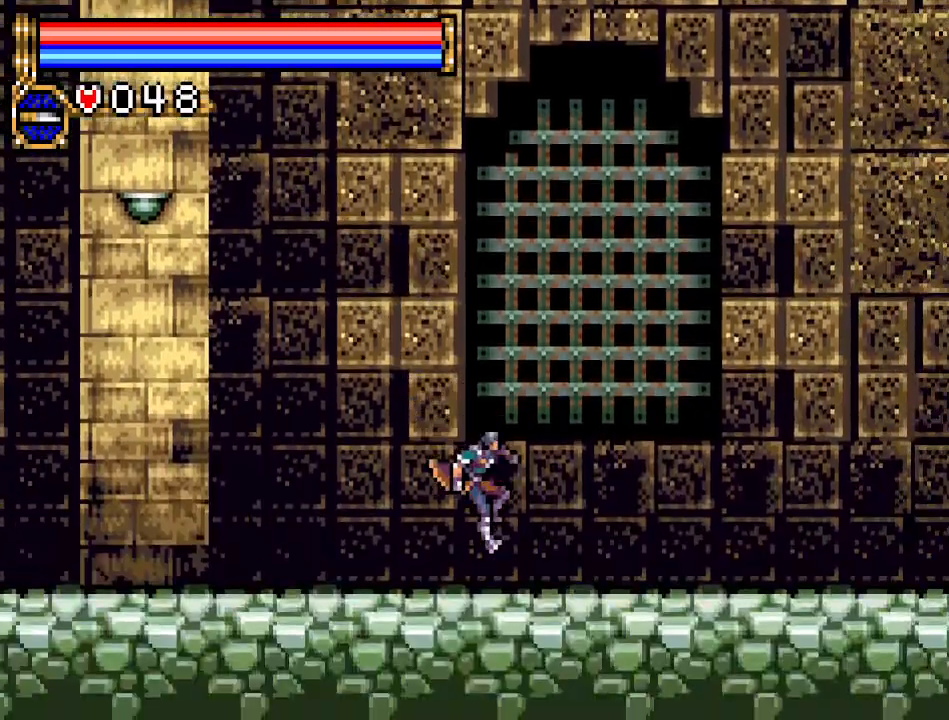
Gameplay with a controller (Nintendo layout); each line is a JSON object with the inputs held at the frame after it. "events" lists button and stick changes between this image and that frame as [ms after this image, input, new state], when the widget could be followed in between. Not read: L3 R3.
{"buttons": ["DPAD_RIGHT"], "events": []}
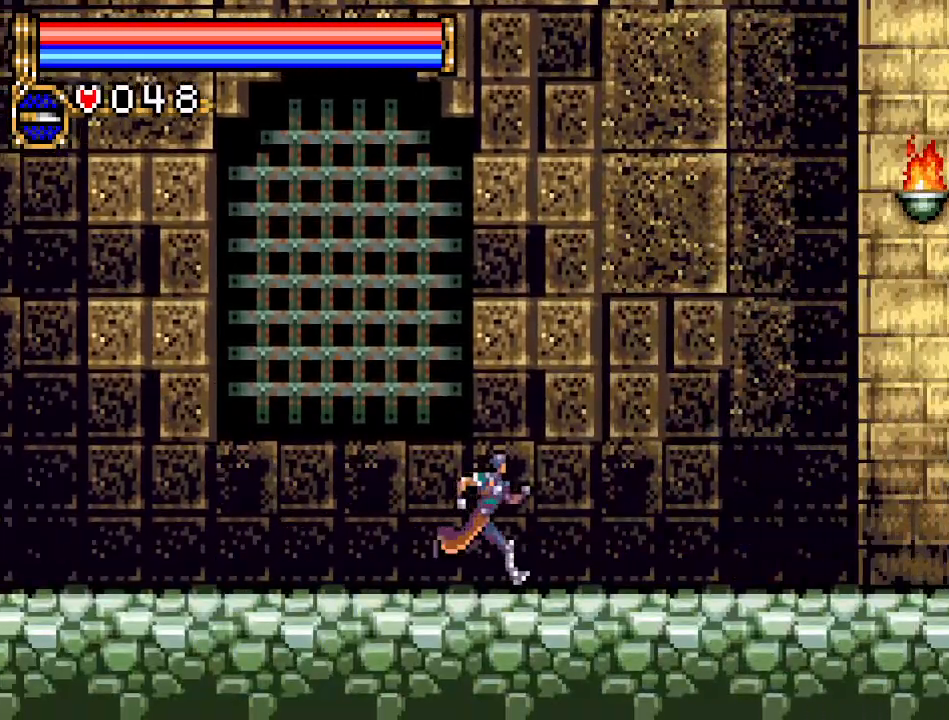
{"buttons": ["A", "B", "DPAD_RIGHT"], "events": [[300, "A", "down"], [384, "B", "down"]]}
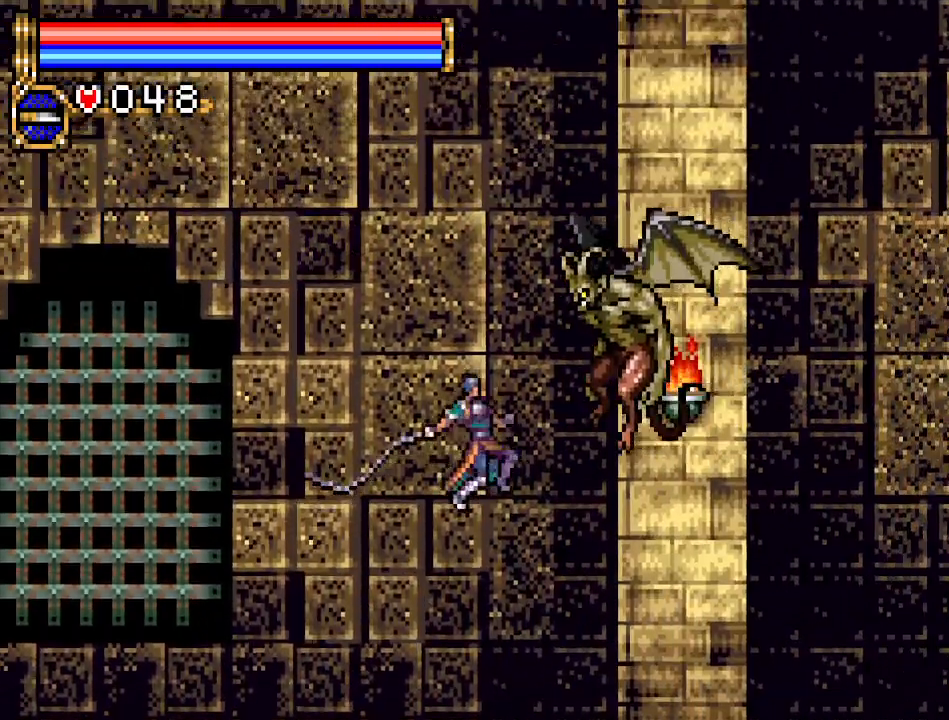
{"buttons": ["DPAD_RIGHT"], "events": [[201, "A", "up"], [484, "B", "up"]]}
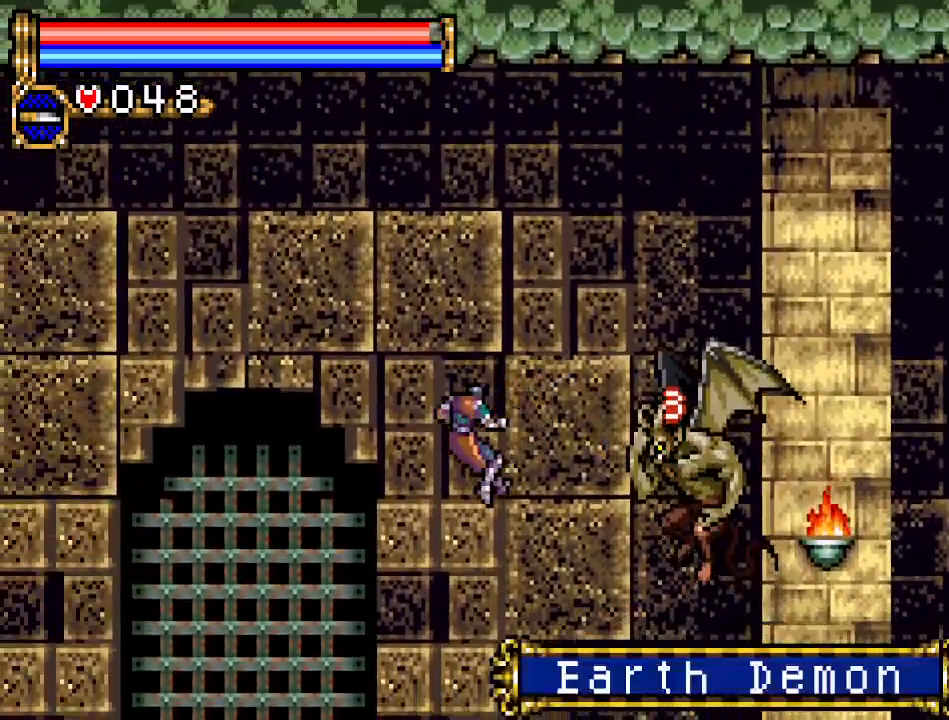
{"buttons": ["DPAD_RIGHT"], "events": []}
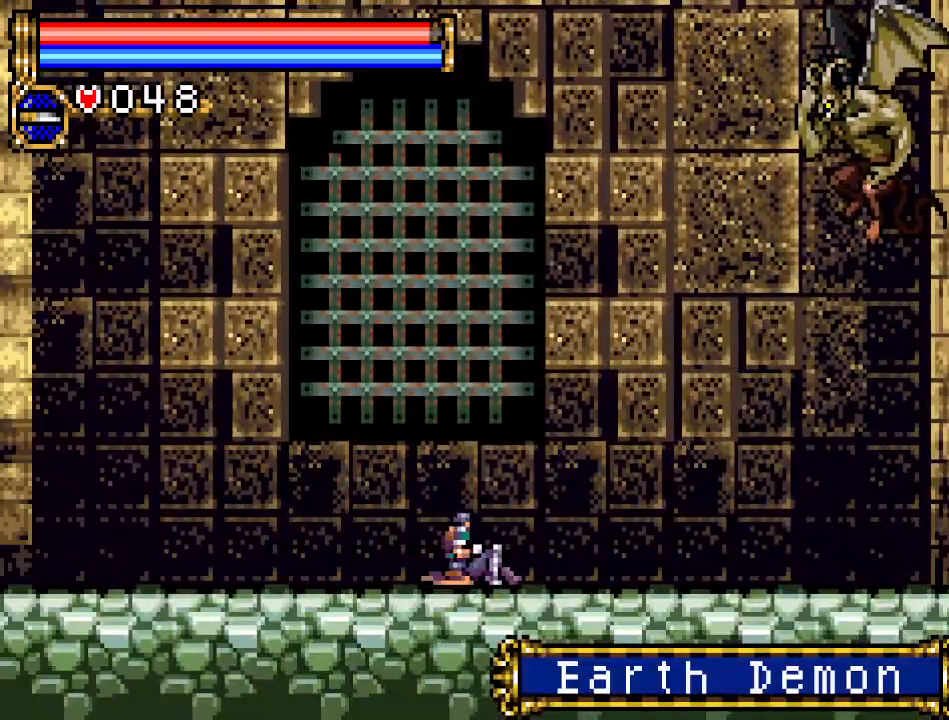
{"buttons": ["DPAD_RIGHT"], "events": []}
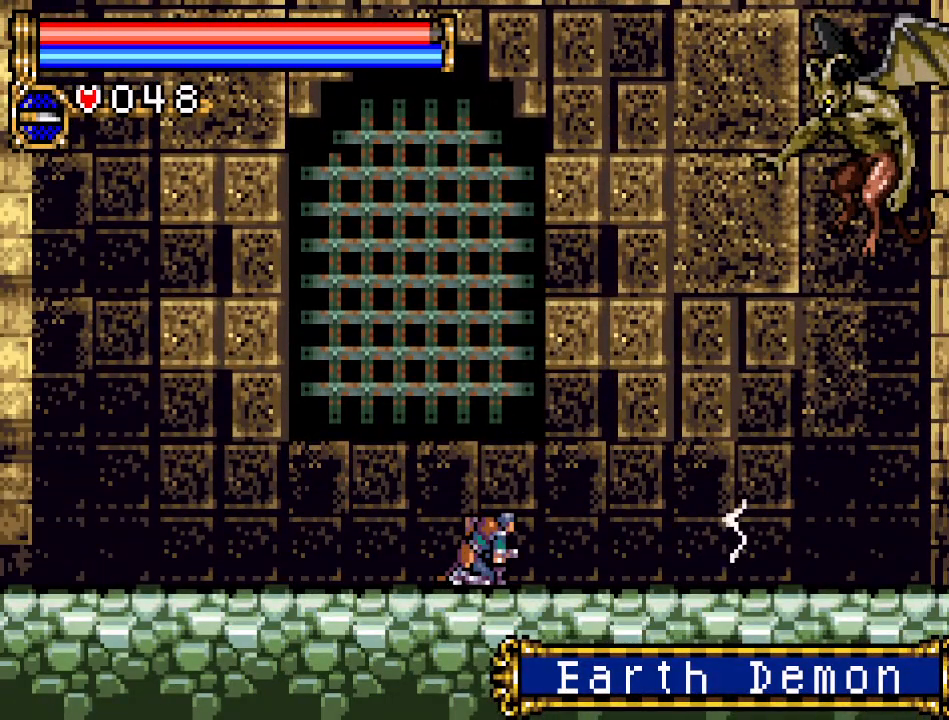
{"buttons": ["A", "B", "DPAD_RIGHT"], "events": [[334, "A", "down"], [467, "B", "down"]]}
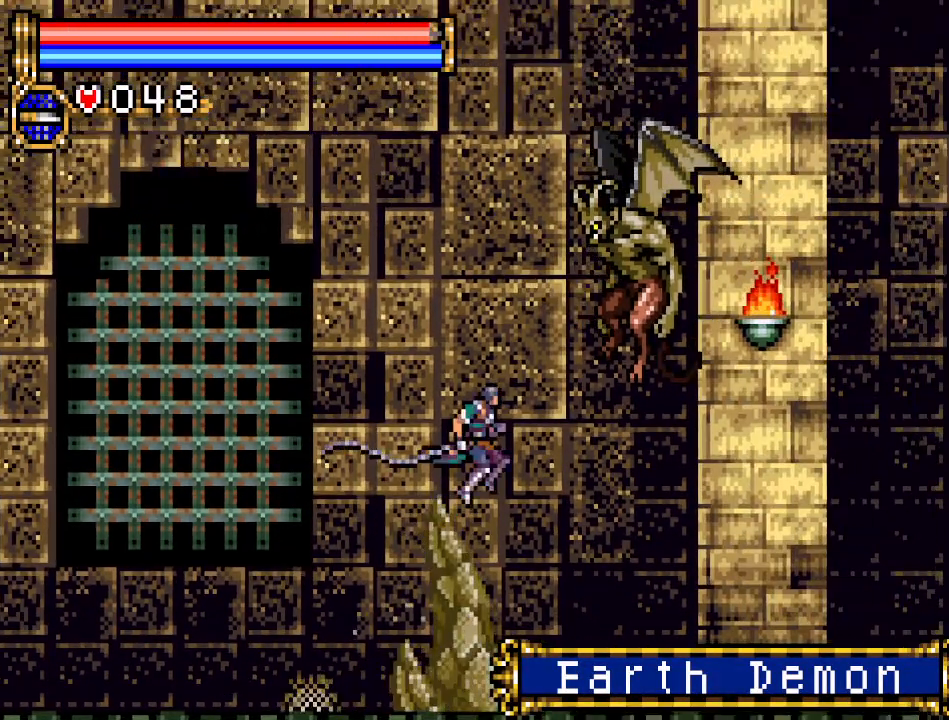
{"buttons": ["B", "DPAD_RIGHT"], "events": [[117, "A", "up"]]}
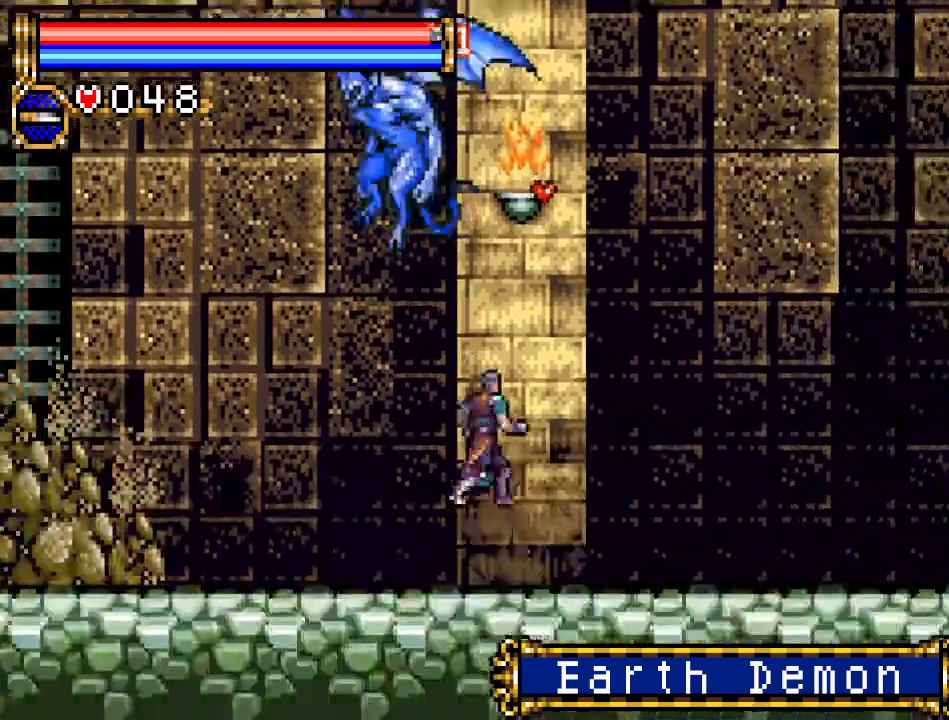
{"buttons": ["A", "DPAD_RIGHT"], "events": [[17, "B", "up"], [334, "A", "down"]]}
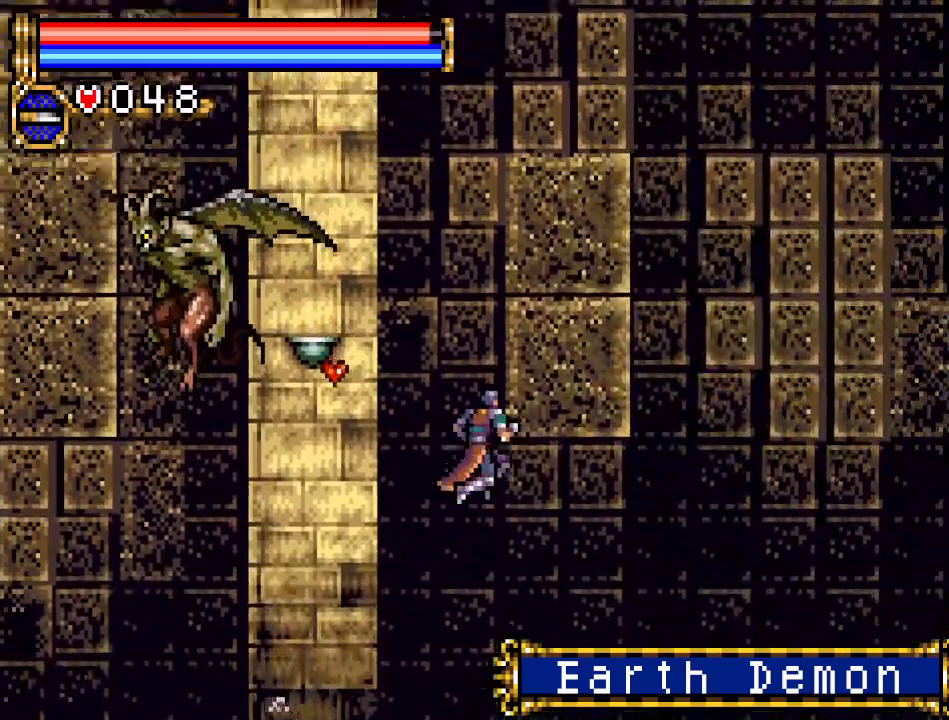
{"buttons": ["A", "DPAD_RIGHT"], "events": []}
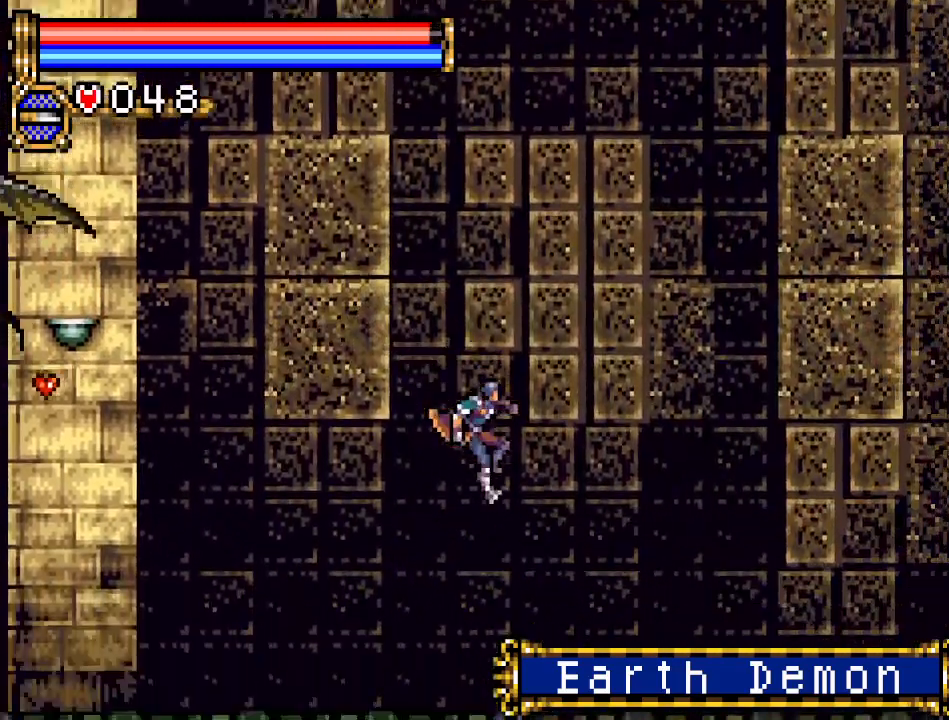
{"buttons": ["DPAD_RIGHT"], "events": [[67, "A", "up"]]}
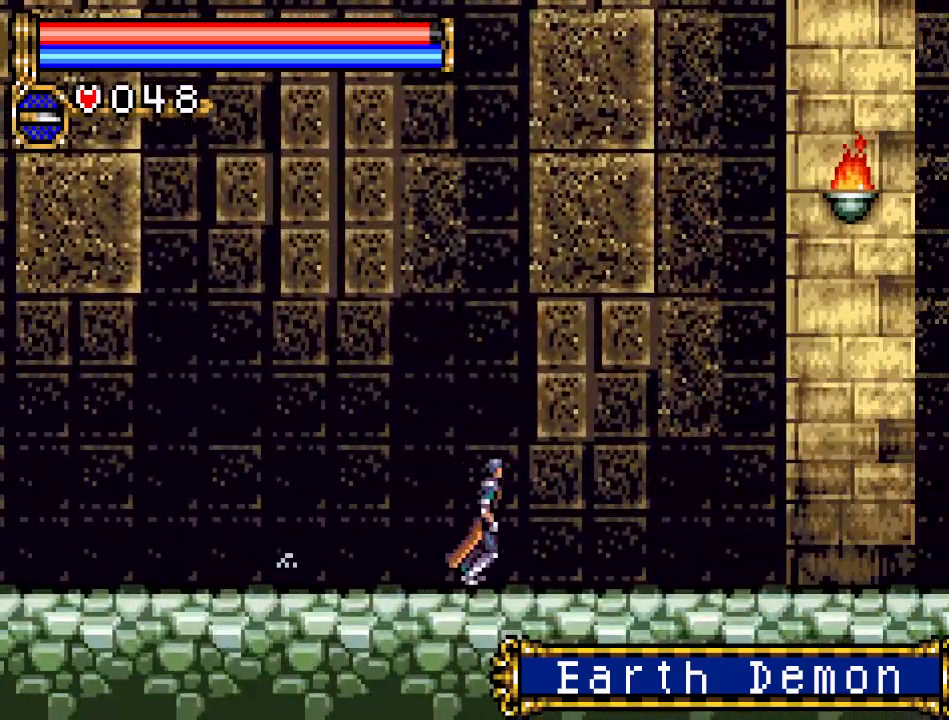
{"buttons": ["DPAD_RIGHT"], "events": []}
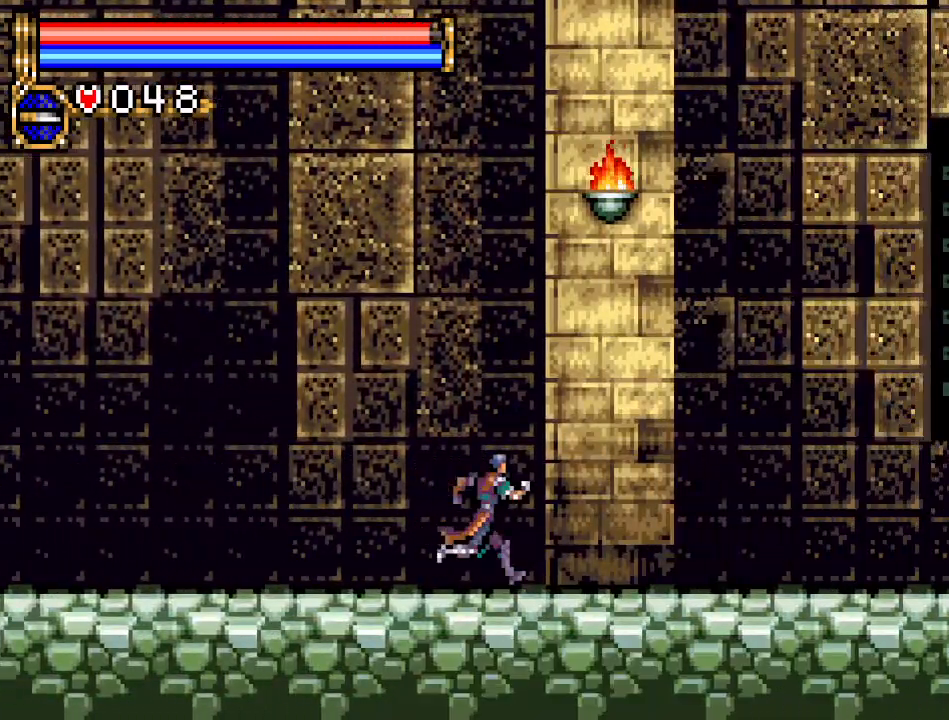
{"buttons": ["A", "B", "DPAD_RIGHT"], "events": [[50, "A", "down"], [117, "B", "down"]]}
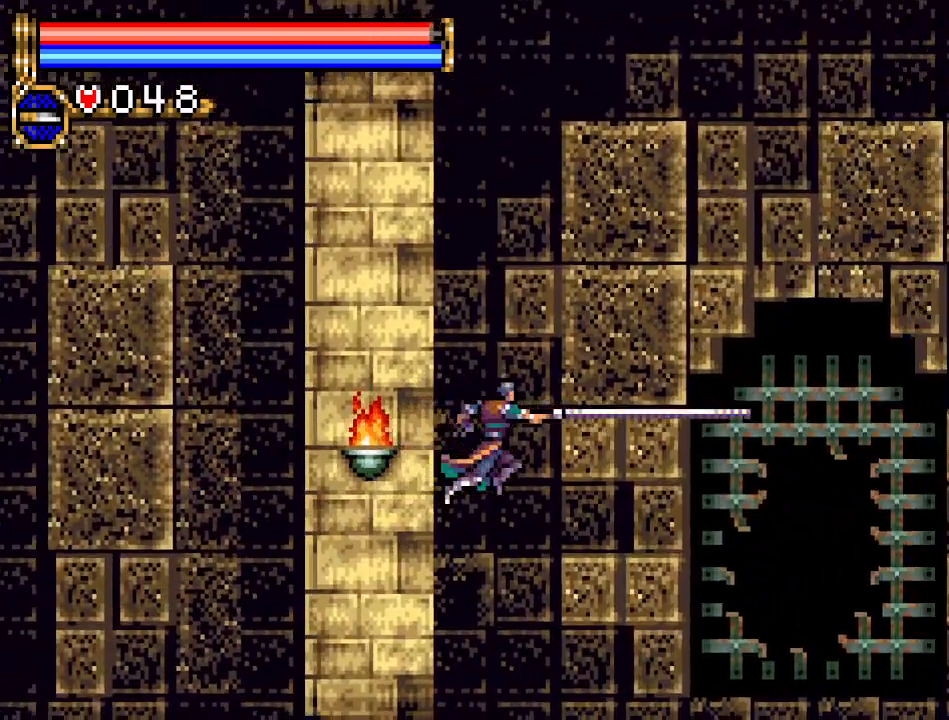
{"buttons": ["DPAD_RIGHT"], "events": [[134, "A", "up"], [234, "B", "up"]]}
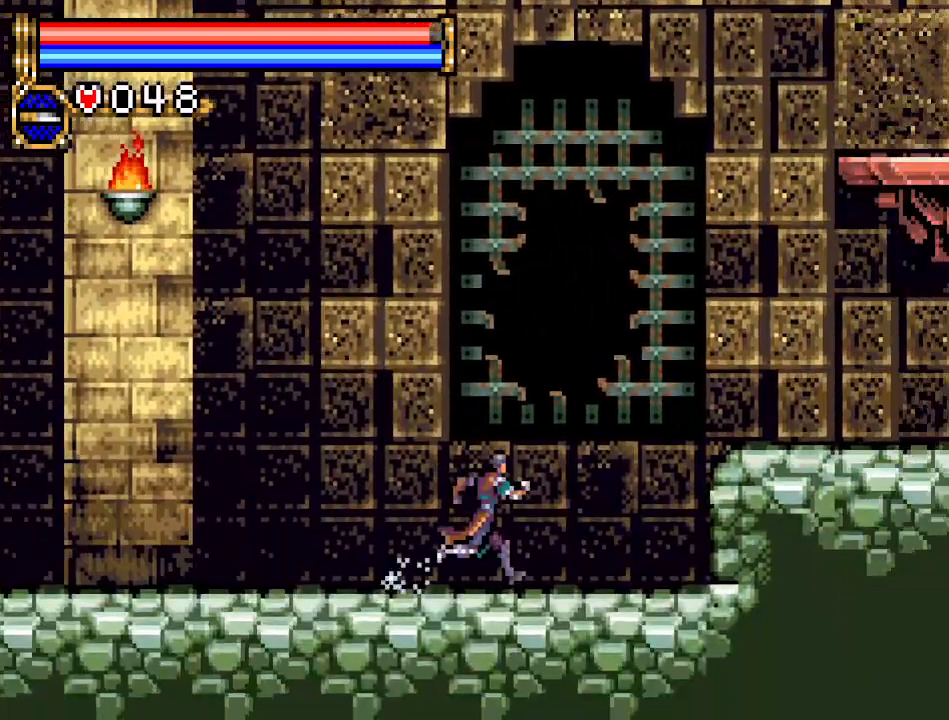
{"buttons": ["DPAD_RIGHT"], "events": [[250, "A", "down"], [450, "A", "up"]]}
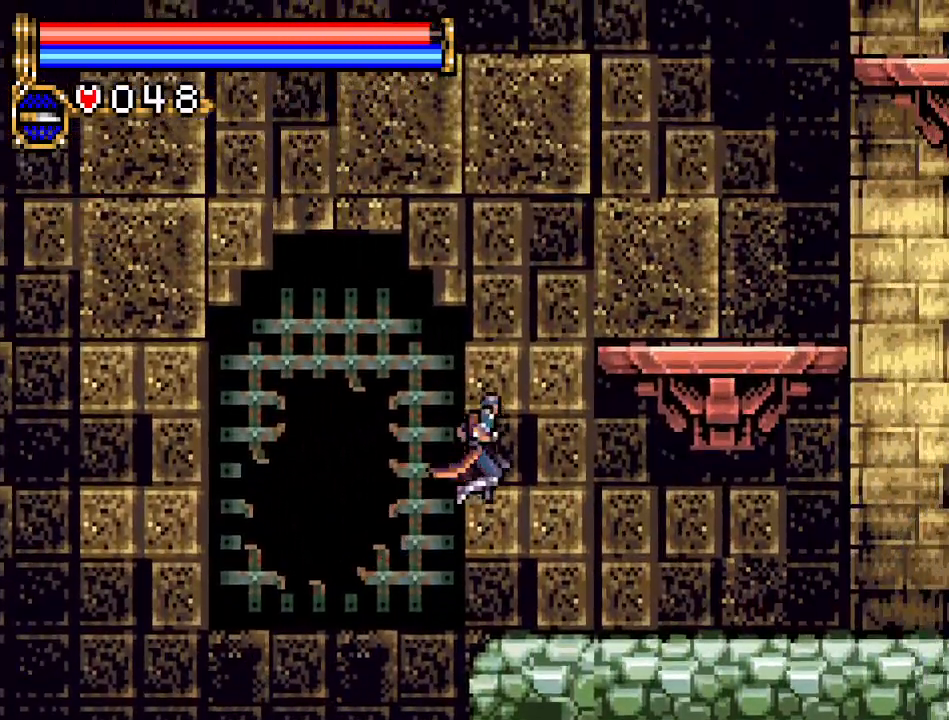
{"buttons": ["DPAD_RIGHT"], "events": []}
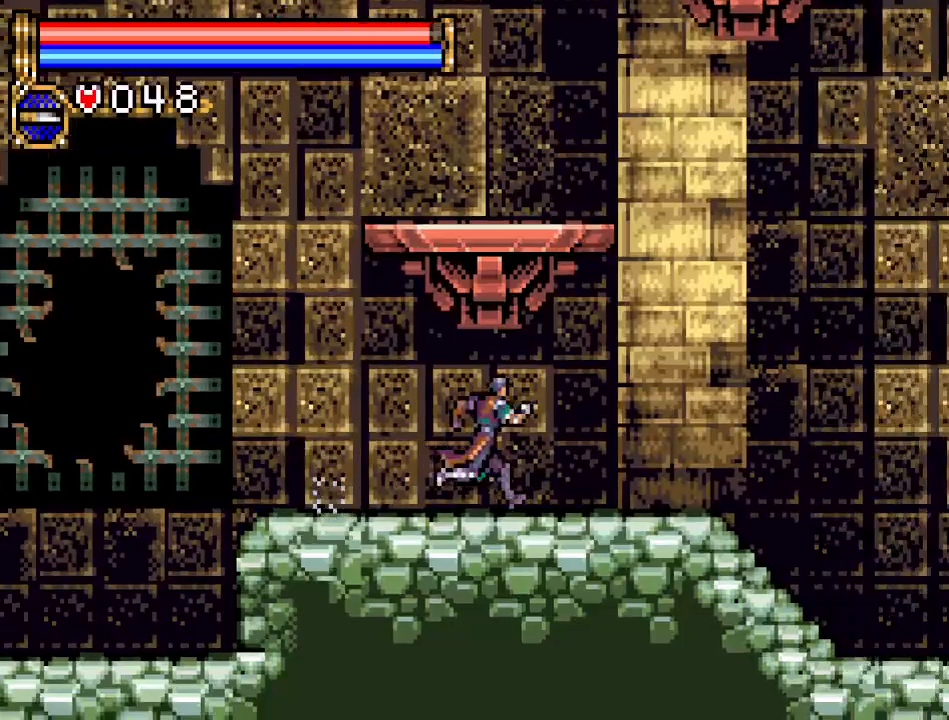
{"buttons": ["DPAD_RIGHT"], "events": []}
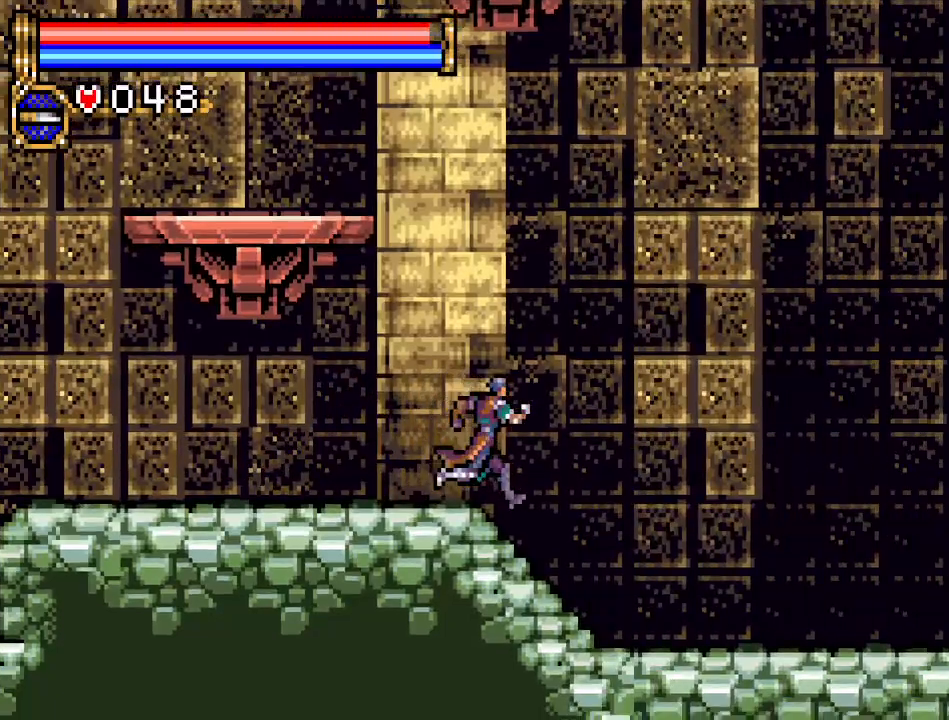
{"buttons": ["DPAD_RIGHT"], "events": []}
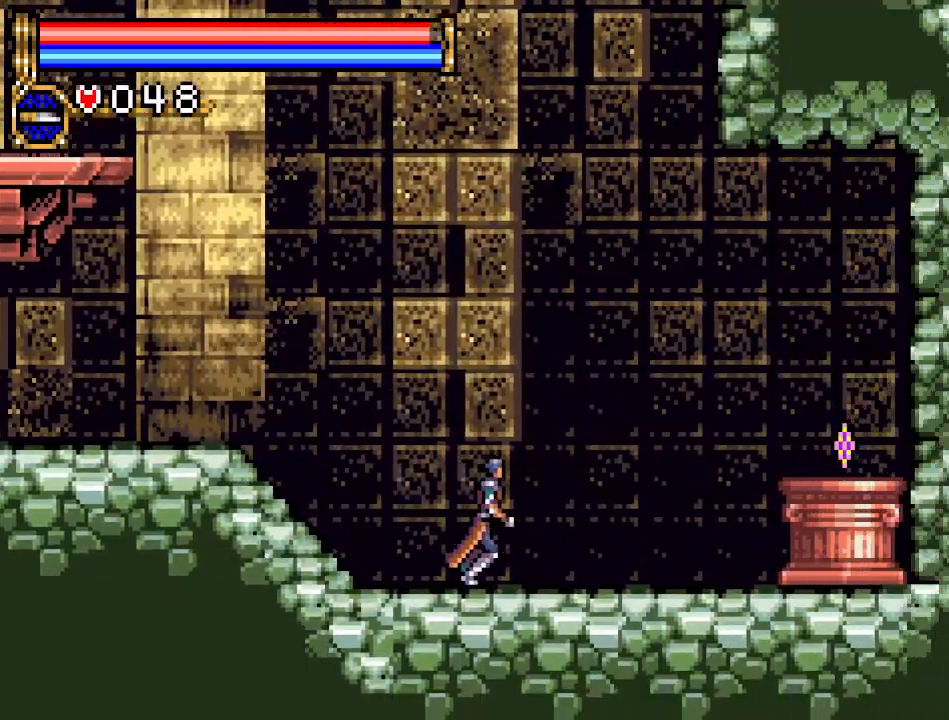
{"buttons": ["DPAD_RIGHT"], "events": [[334, "A", "down"], [467, "A", "up"]]}
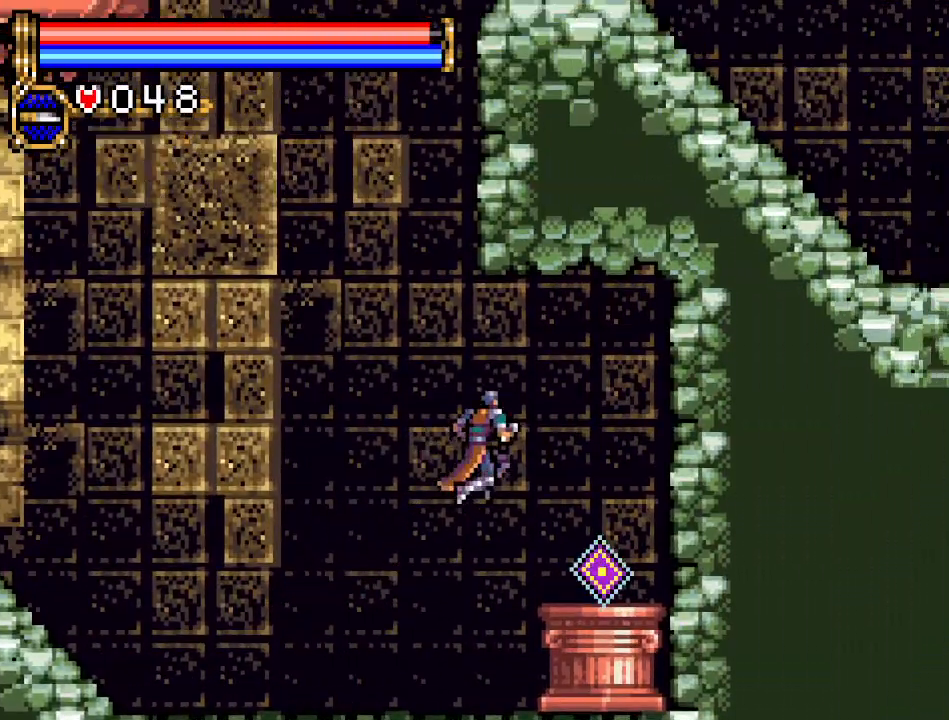
{"buttons": [], "events": [[333, "DPAD_RIGHT", "up"]]}
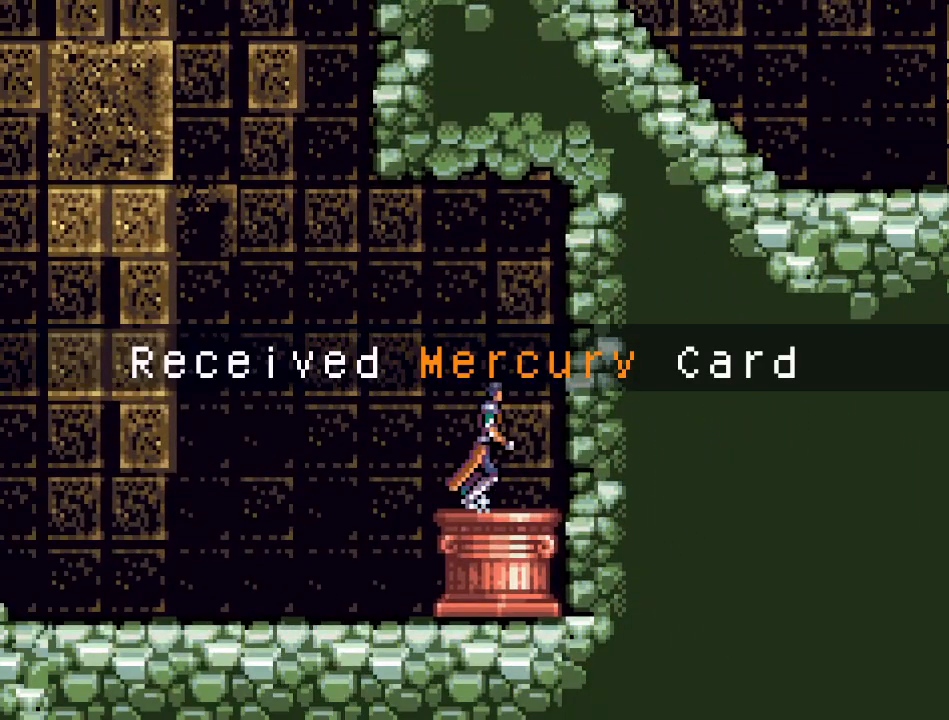
{"buttons": ["DPAD_LEFT"], "events": [[317, "A", "down"], [334, "DPAD_LEFT", "down"], [501, "A", "up"]]}
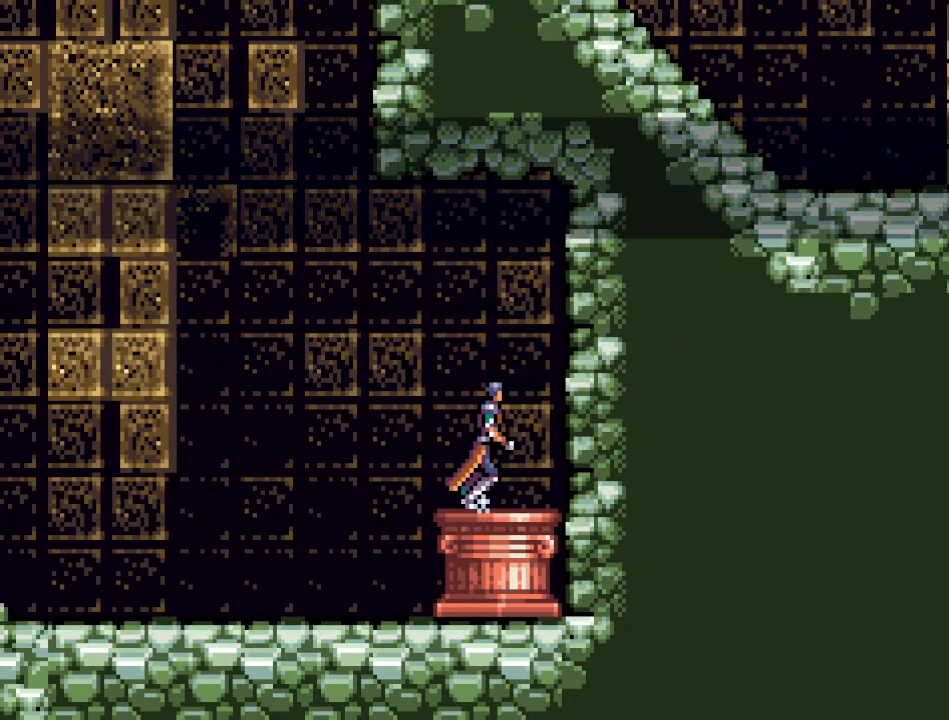
{"buttons": ["A", "DPAD_LEFT"], "events": [[367, "A", "down"]]}
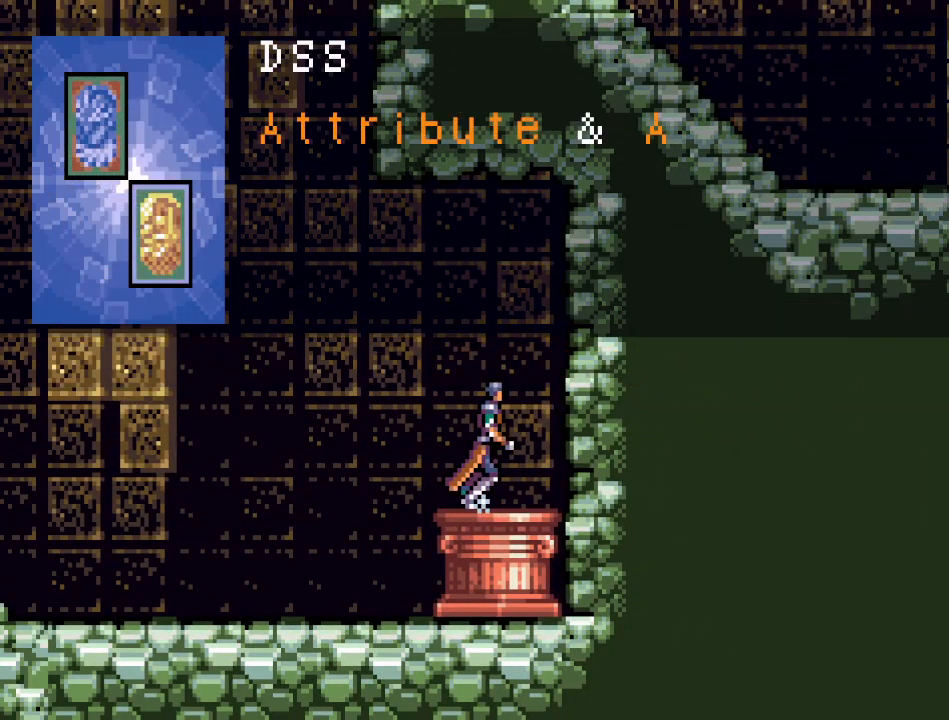
{"buttons": ["A"], "events": [[84, "DPAD_LEFT", "up"]]}
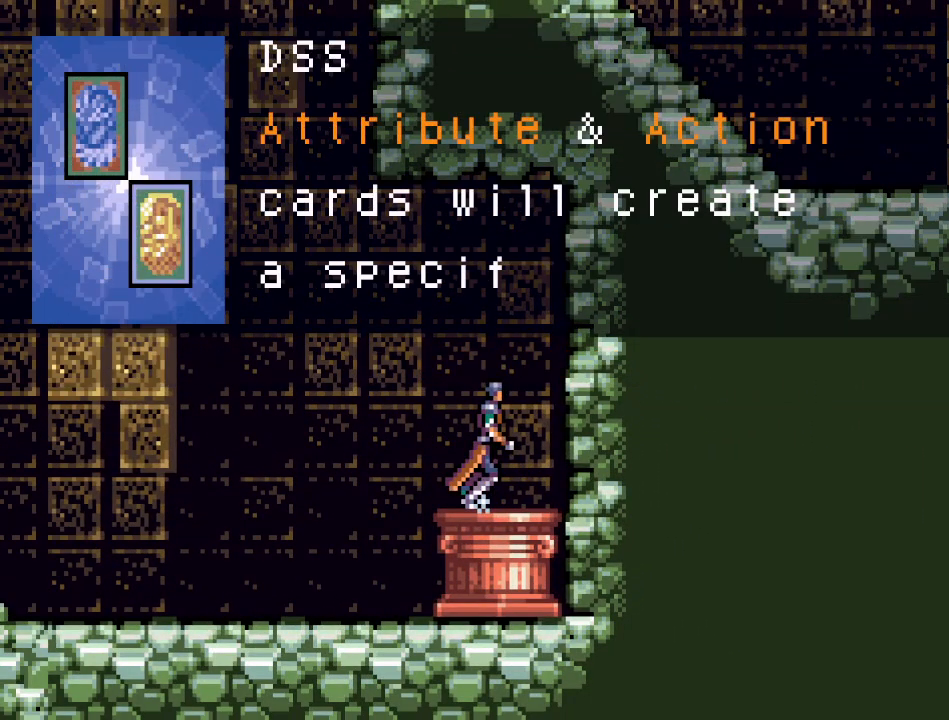
{"buttons": ["A"], "events": [[50, "A", "up"], [150, "A", "down"], [300, "A", "up"], [417, "A", "down"]]}
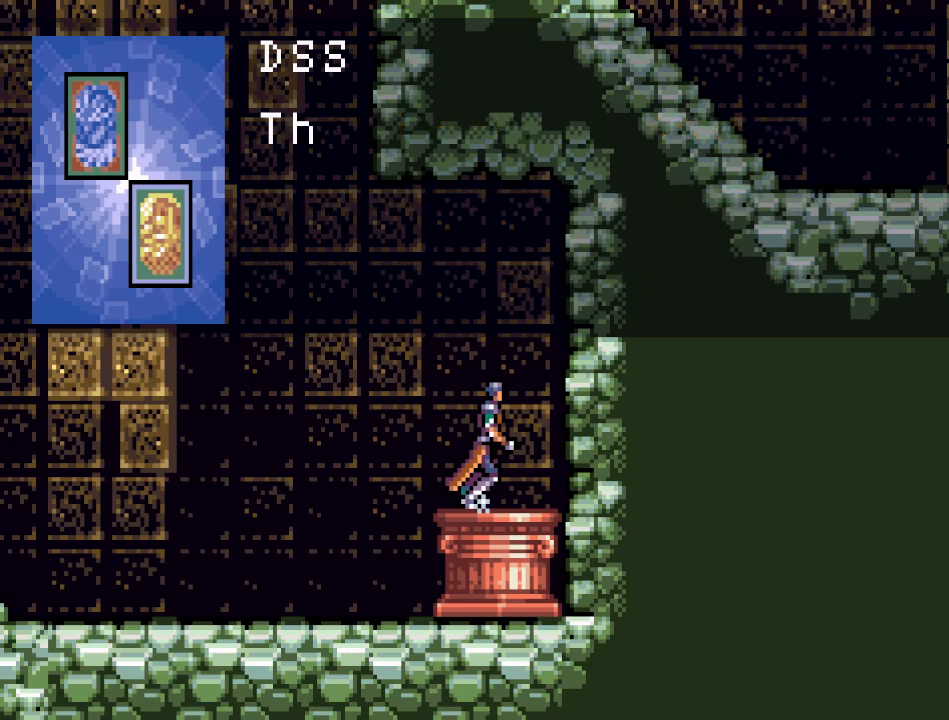
{"buttons": ["A", "DPAD_LEFT"], "events": [[117, "A", "up"], [117, "DPAD_LEFT", "down"], [267, "A", "down"]]}
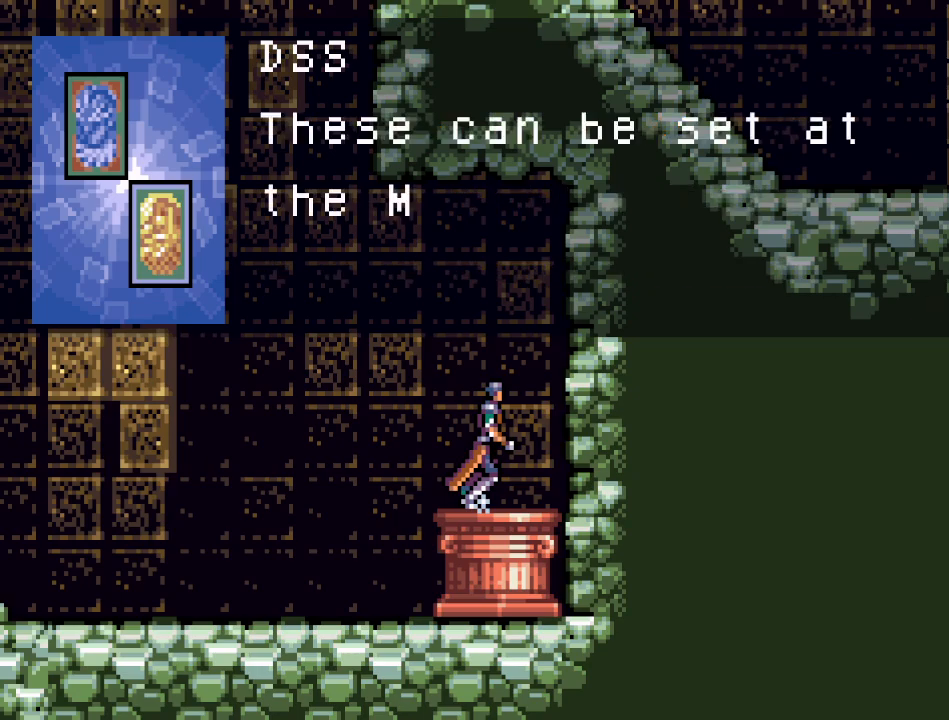
{"buttons": ["DPAD_LEFT"], "events": [[450, "A", "up"]]}
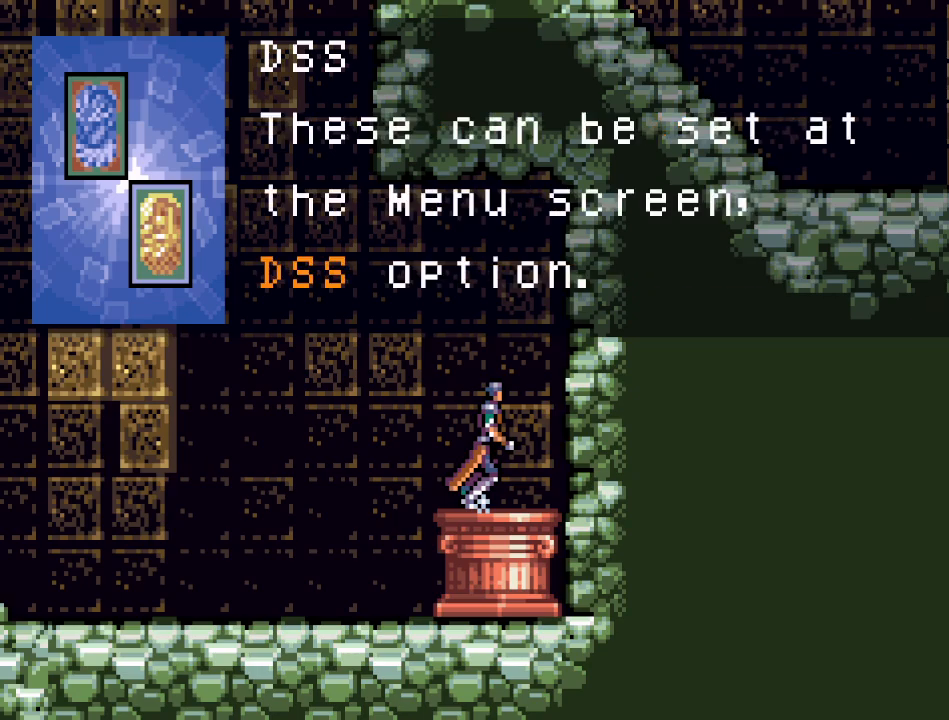
{"buttons": ["DPAD_LEFT"], "events": [[84, "A", "down"], [251, "A", "up"]]}
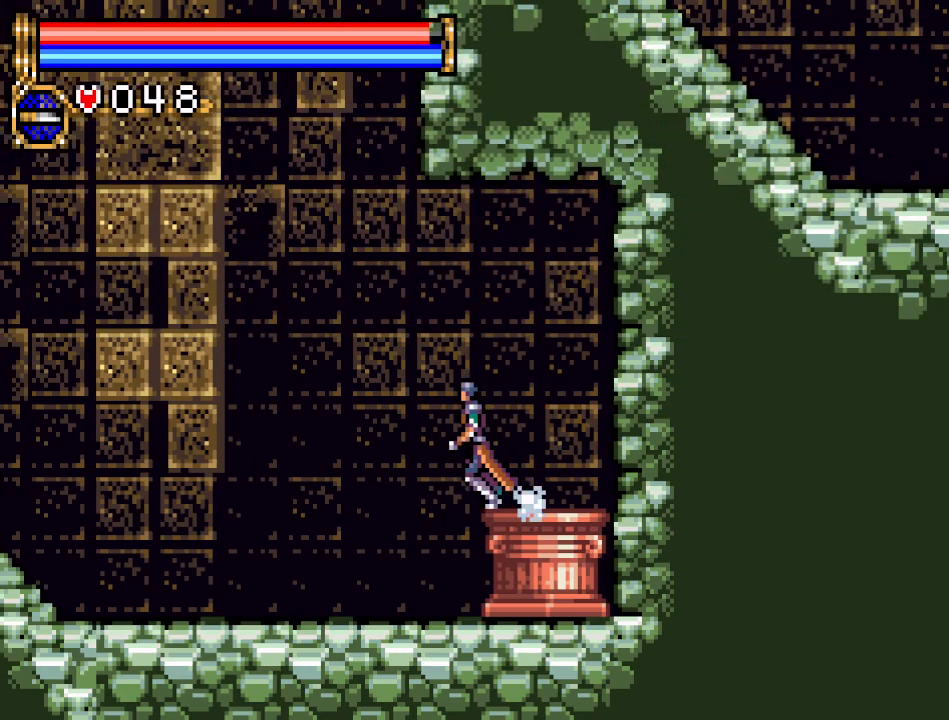
{"buttons": [], "events": [[183, "START", "down"], [217, "DPAD_LEFT", "up"], [400, "START", "up"]]}
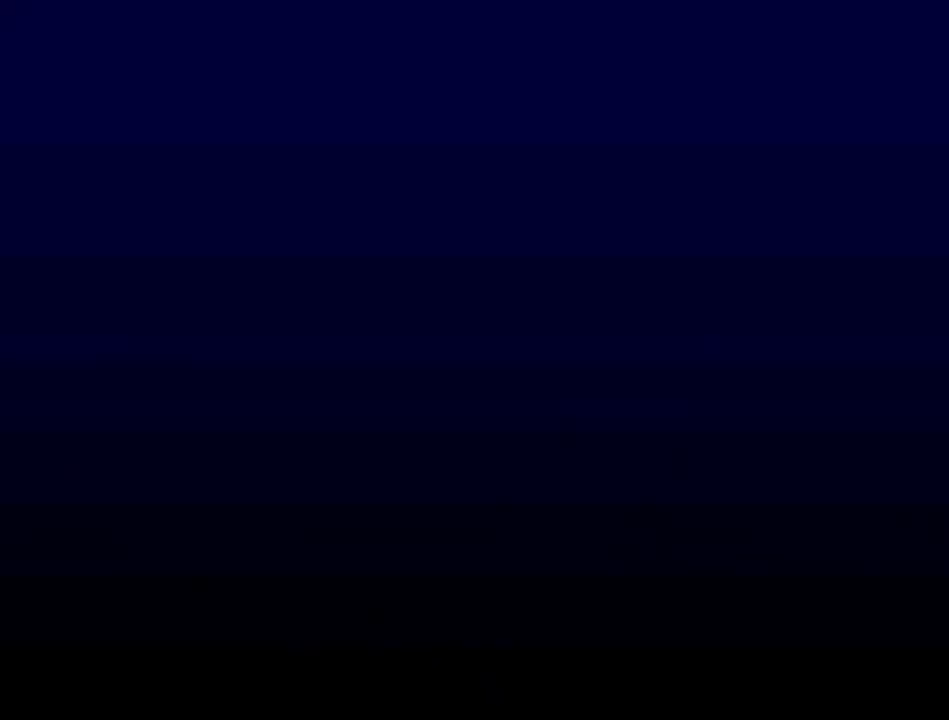
{"buttons": [], "events": [[284, "A", "down"], [467, "A", "up"]]}